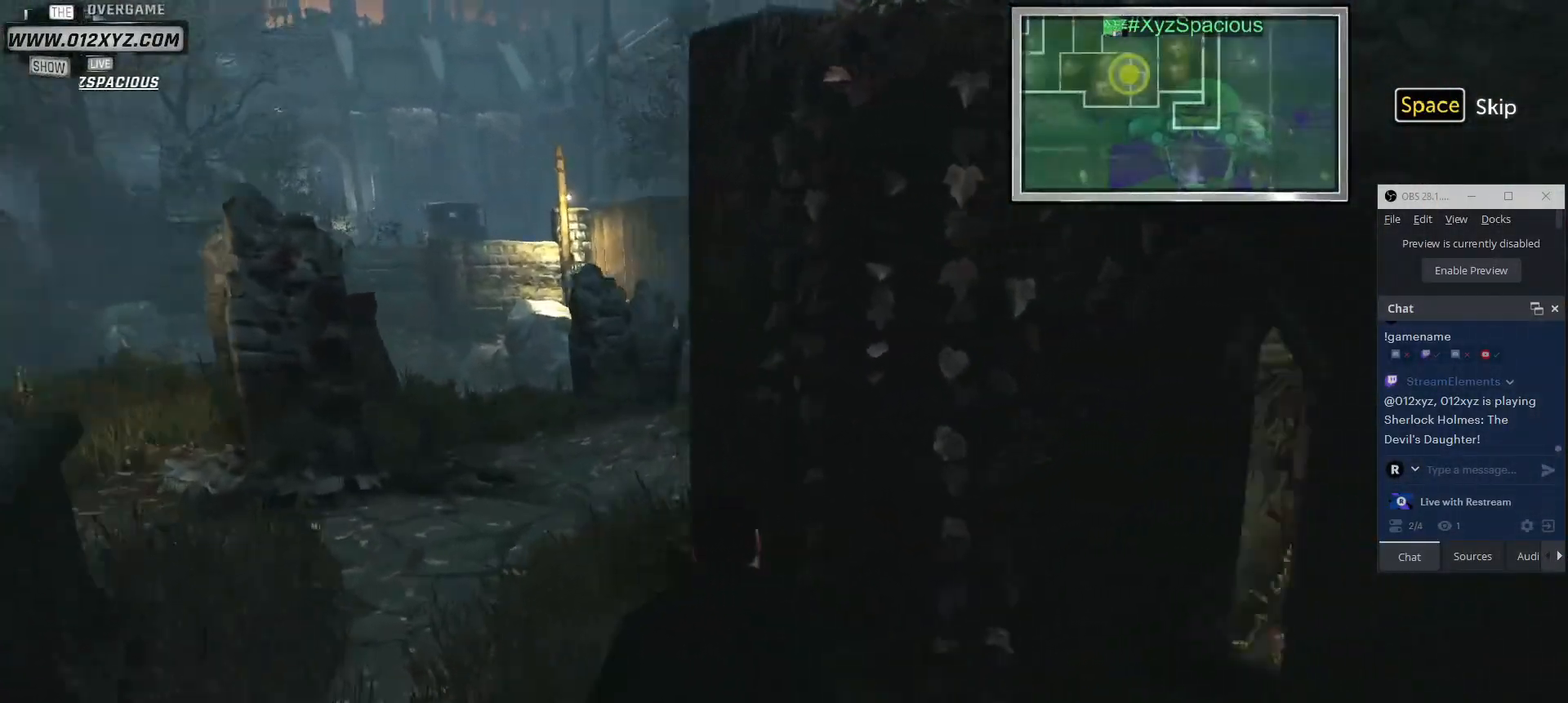
Gameplay with keyboard and mouse; each line is a JSON object with the keys and mouse buttons held at the frame after it. "events" lists presses ("down") and releases ("up") of "1", "2", "3", "4", "5", "a", "alt", "b", "c", "ctrl", "d", "e", "f", "g", "q", "r", "s", "shift", "space", "t", "tab", "v", "w", "x", "z", "mouse_left", "mouse_wheel", "mouse_right", "mouse_mb4" and "mouse_mb5" between this image and that frame as [ms after this image, input, new state], when the widget could be followed in between. "mouse_left", "mouse_wheel", "mouse_right", "mouse_mb4", "mouse_mb5" = the "left", "wheel", "right", "mb4", "mb5" buttons of the "mouse" list. No other keys are recorded. "wheel" means that the mouse wheel is clicked or scrolled. Not read: mouse_move.
{"keys": ["a"], "mouse": [], "events": [[33, "a", "down"], [400, "w", "up"]]}
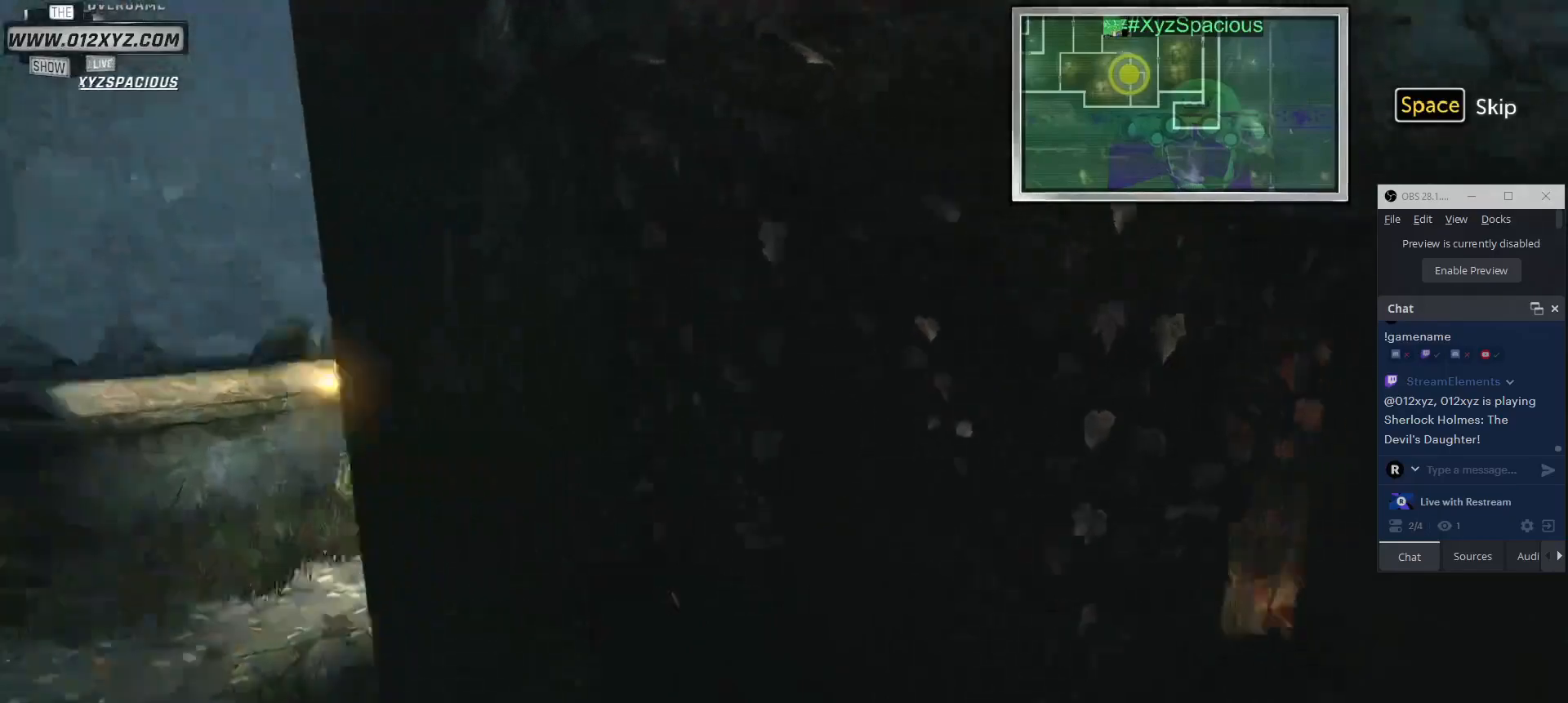
{"keys": [], "mouse": [], "events": [[33, "a", "up"]]}
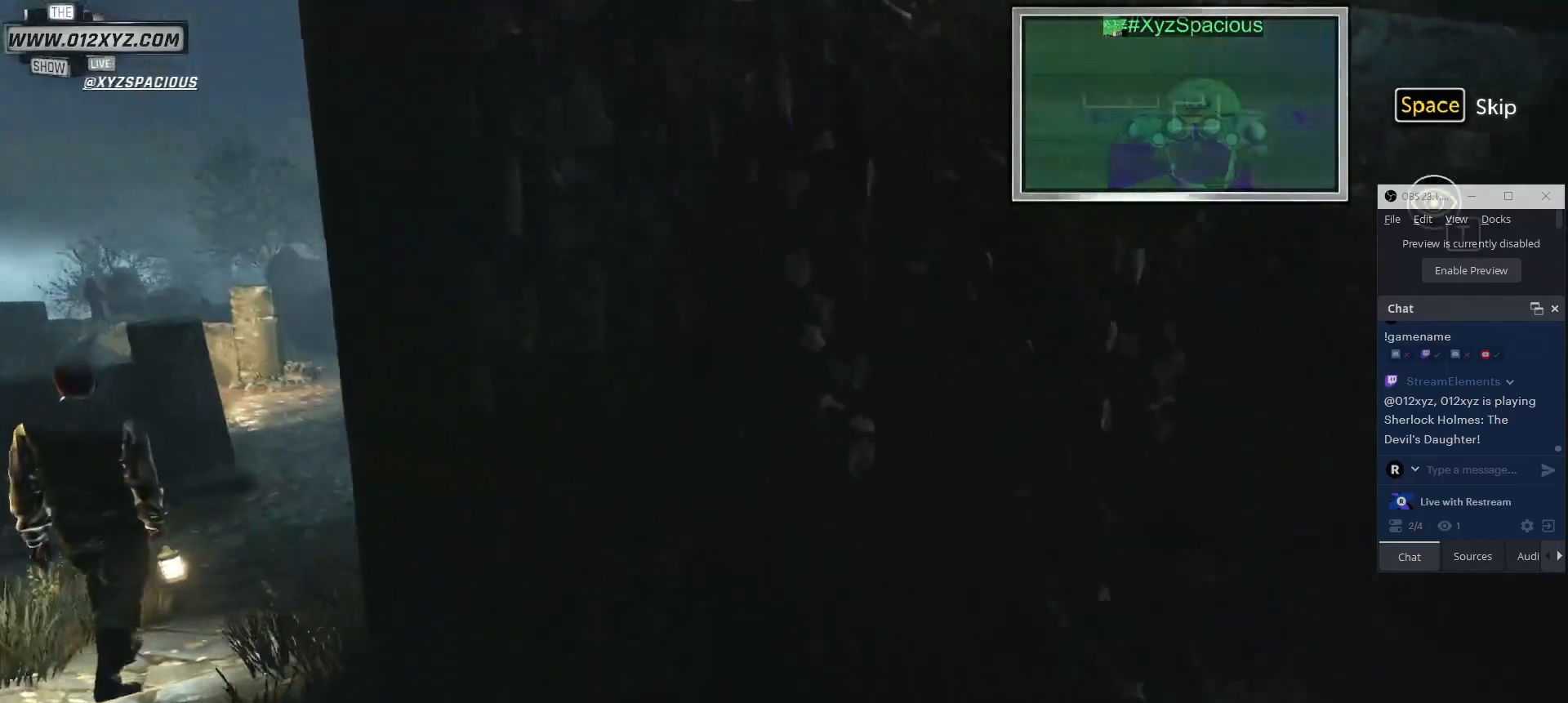
{"keys": ["a"], "mouse": [], "events": [[167, "a", "down"]]}
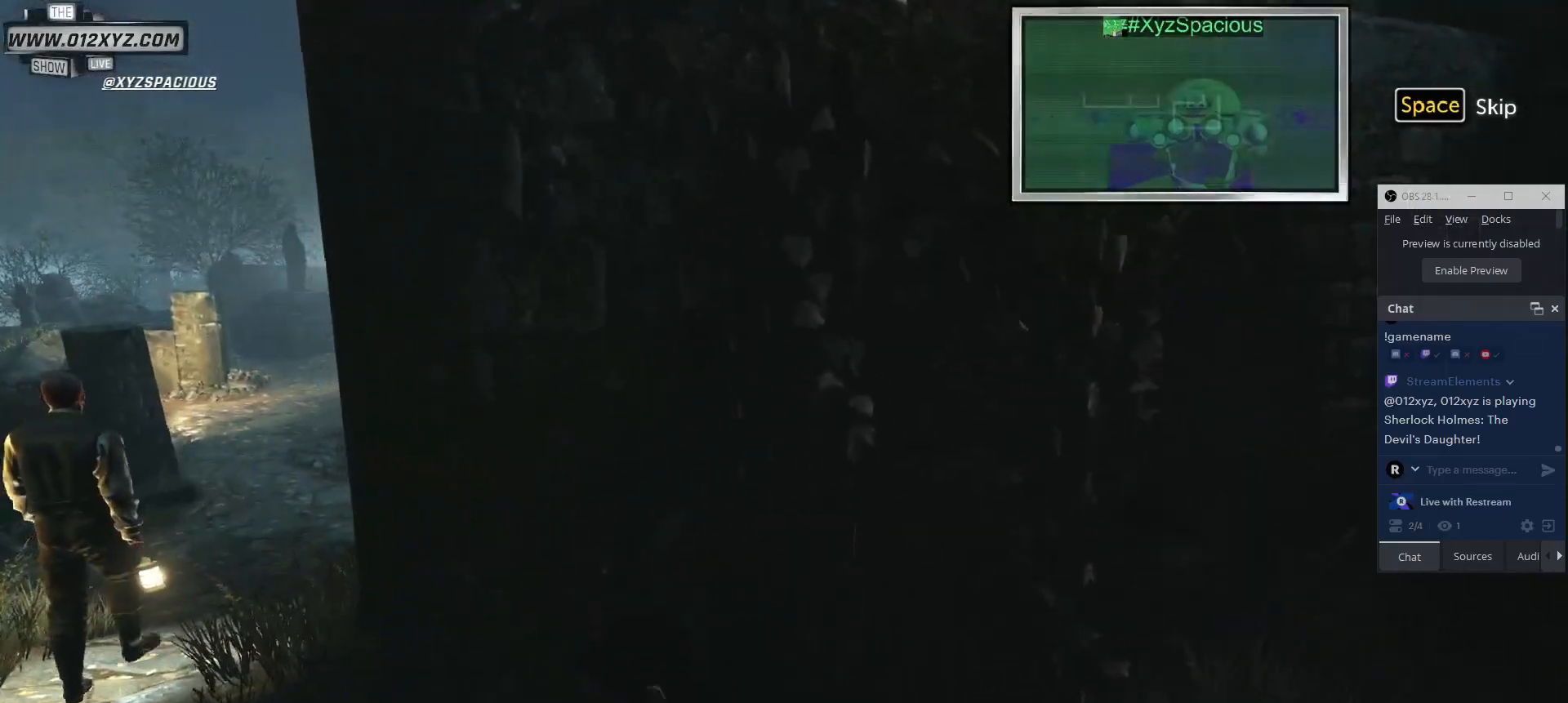
{"keys": ["a", "w"], "mouse": [], "events": [[167, "w", "down"]]}
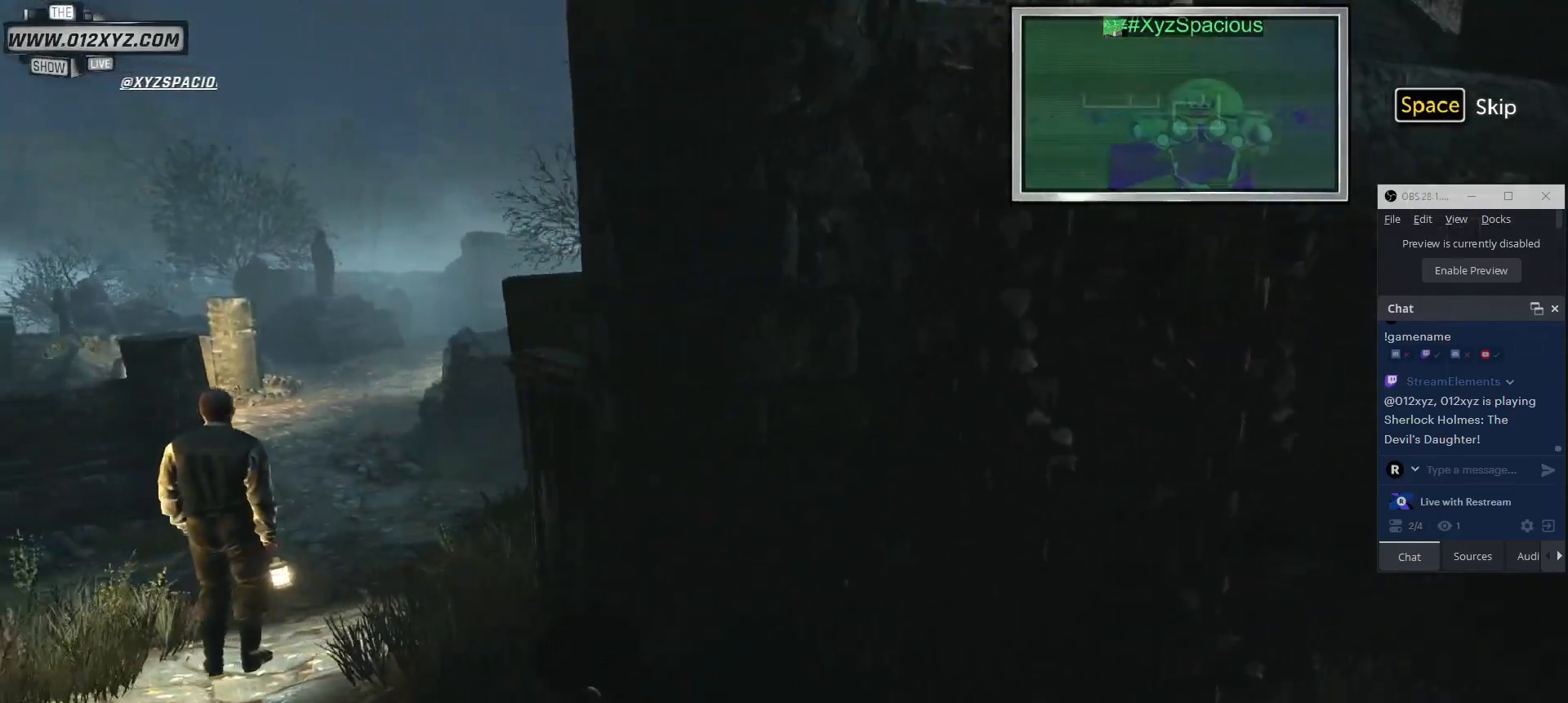
{"keys": ["a"], "mouse": [], "events": [[400, "w", "up"]]}
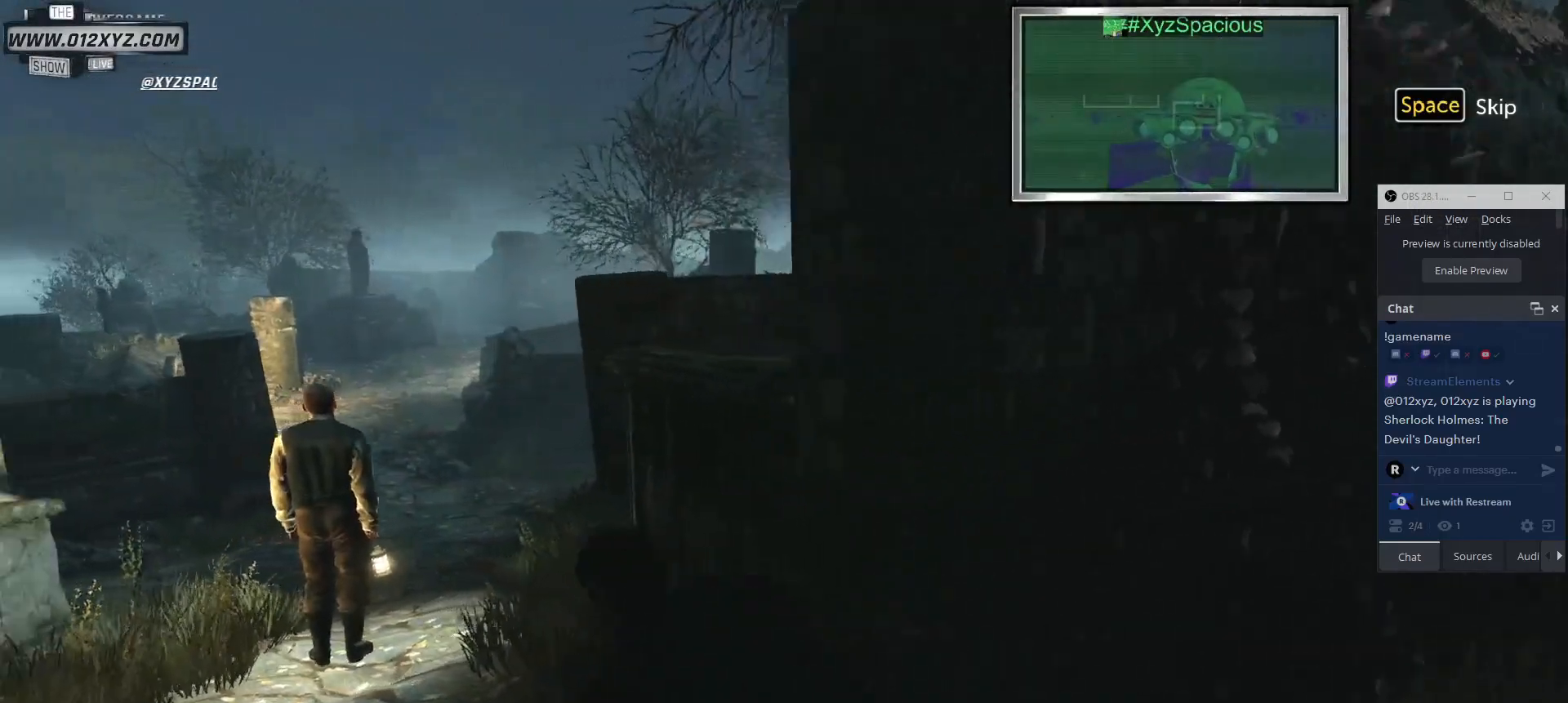
{"keys": ["a"], "mouse": [], "events": [[133, "d", "down"], [167, "a", "up"], [367, "a", "down"], [367, "d", "up"]]}
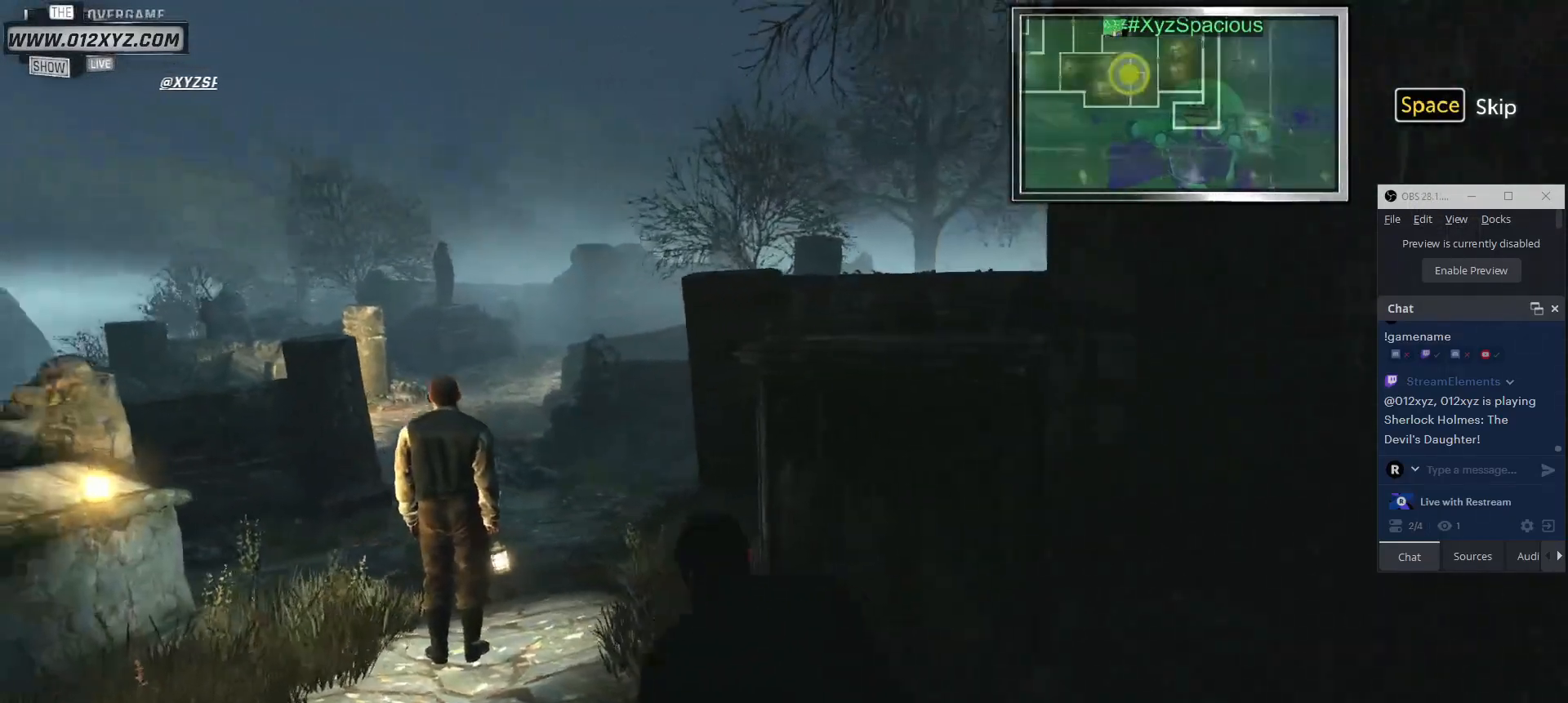
{"keys": ["a", "w"], "mouse": [], "events": [[333, "w", "down"]]}
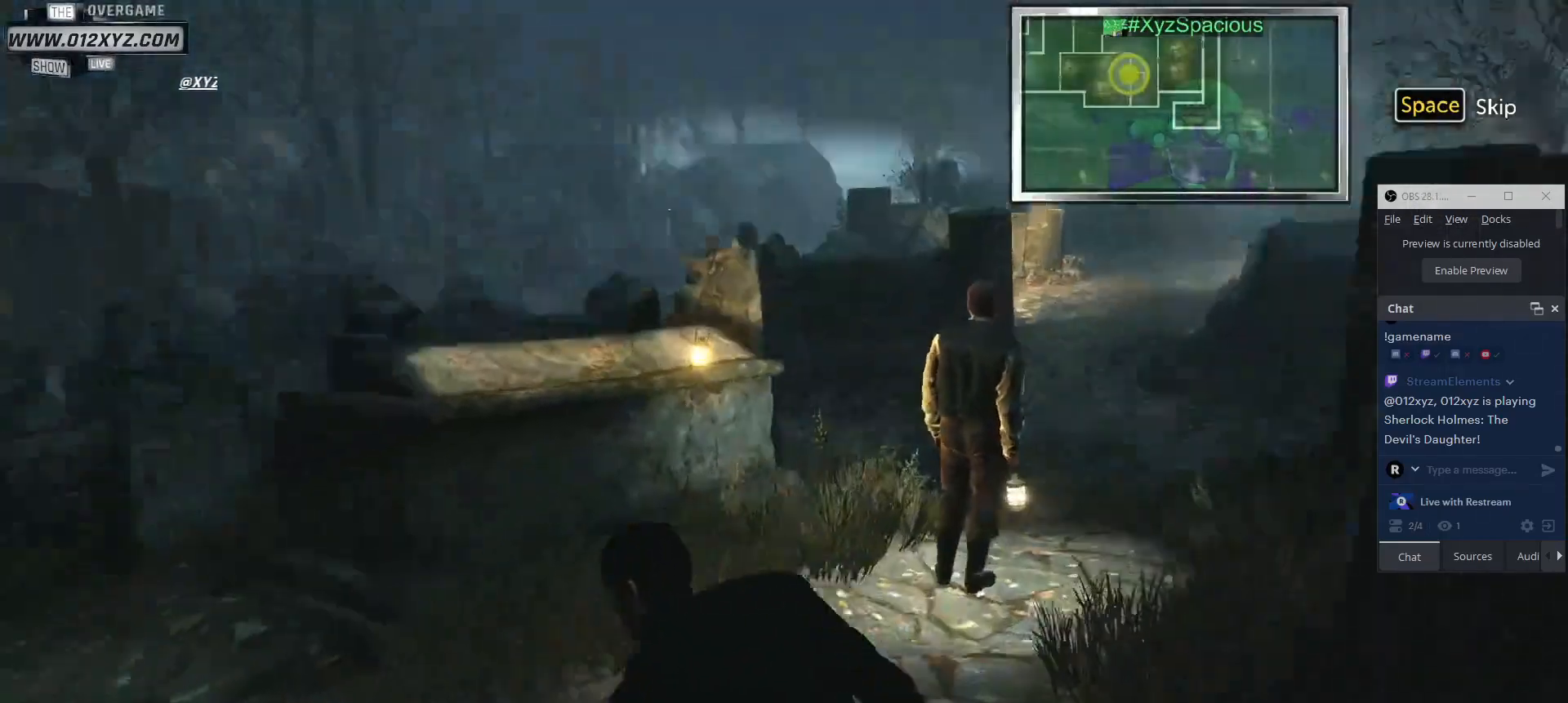
{"keys": ["a", "w"], "mouse": [], "events": []}
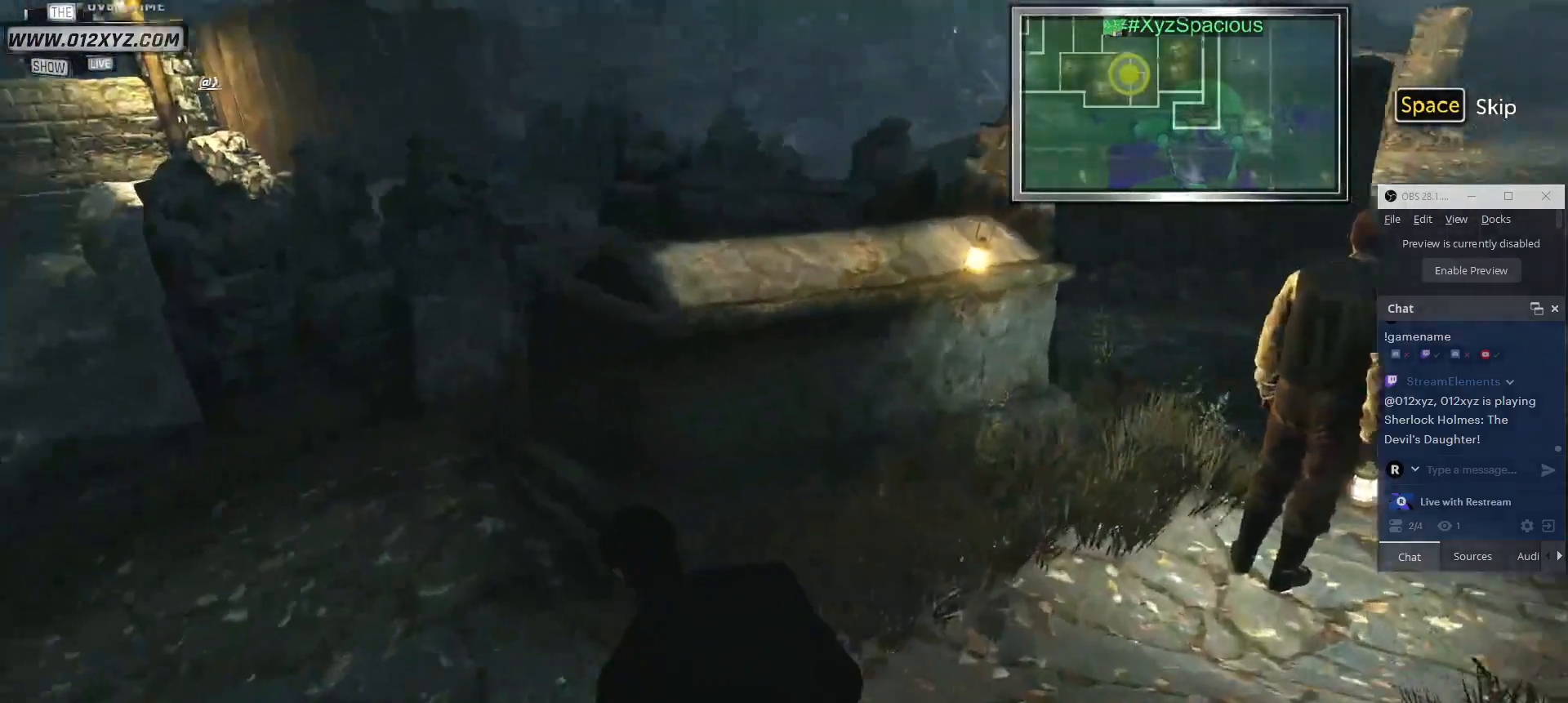
{"keys": ["a", "w"], "mouse": [], "events": []}
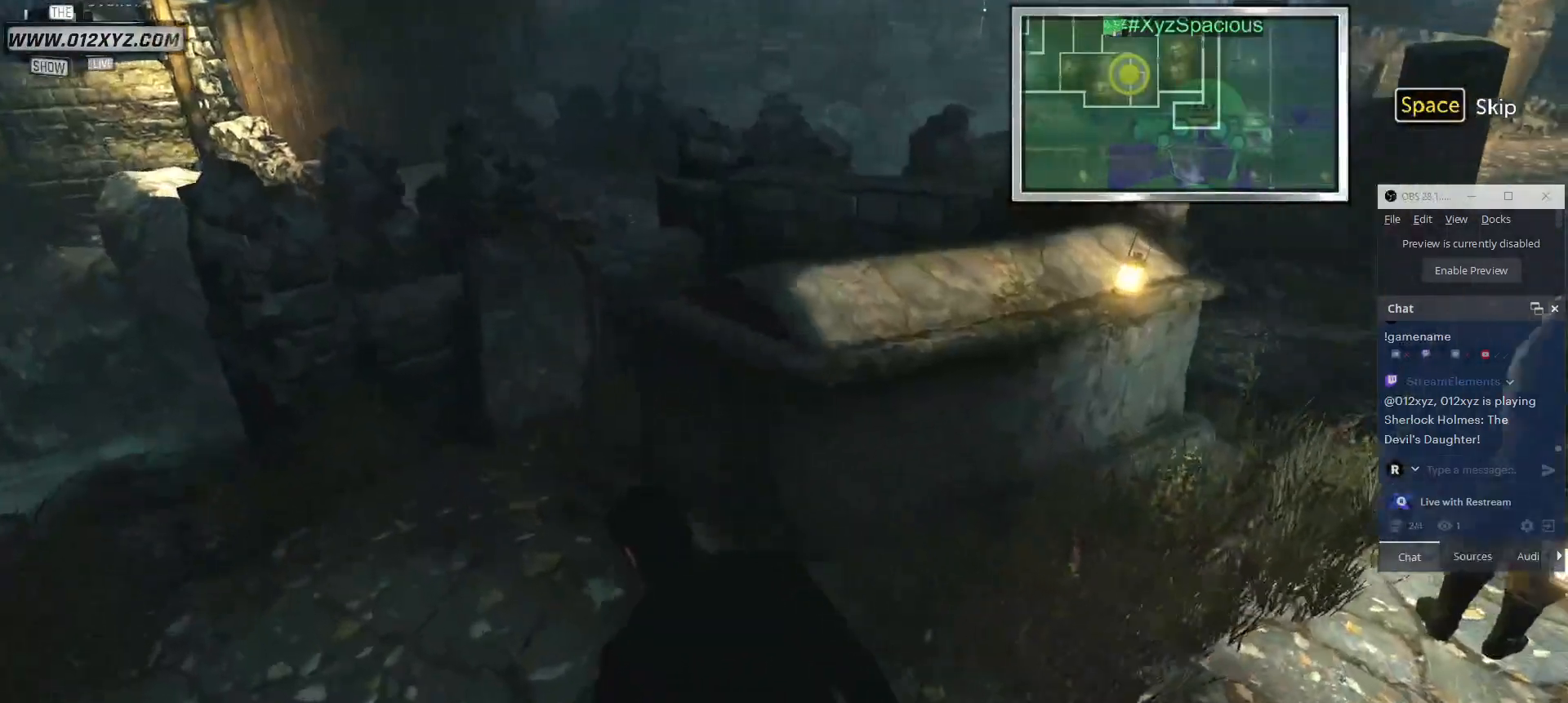
{"keys": ["a", "w"], "mouse": [], "events": []}
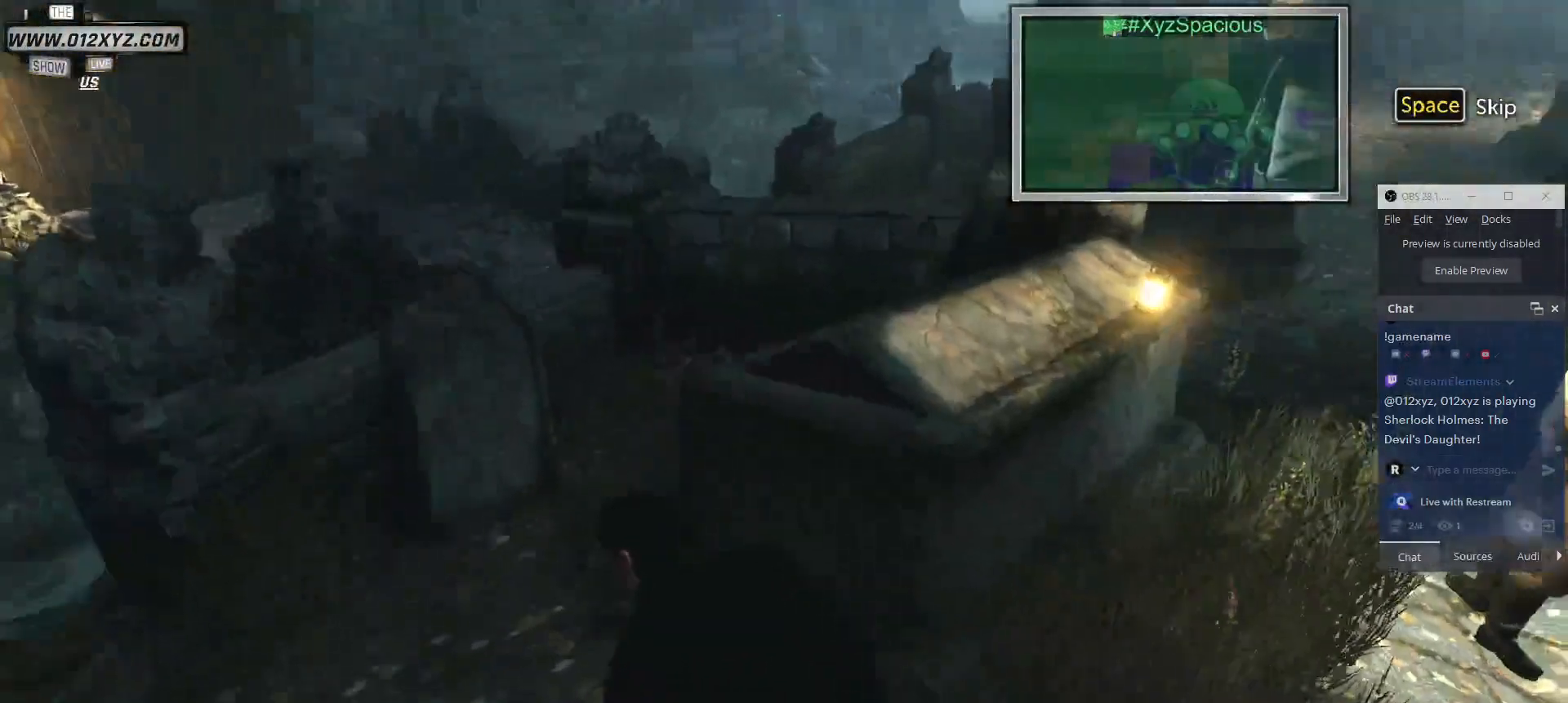
{"keys": ["a", "w"], "mouse": [], "events": []}
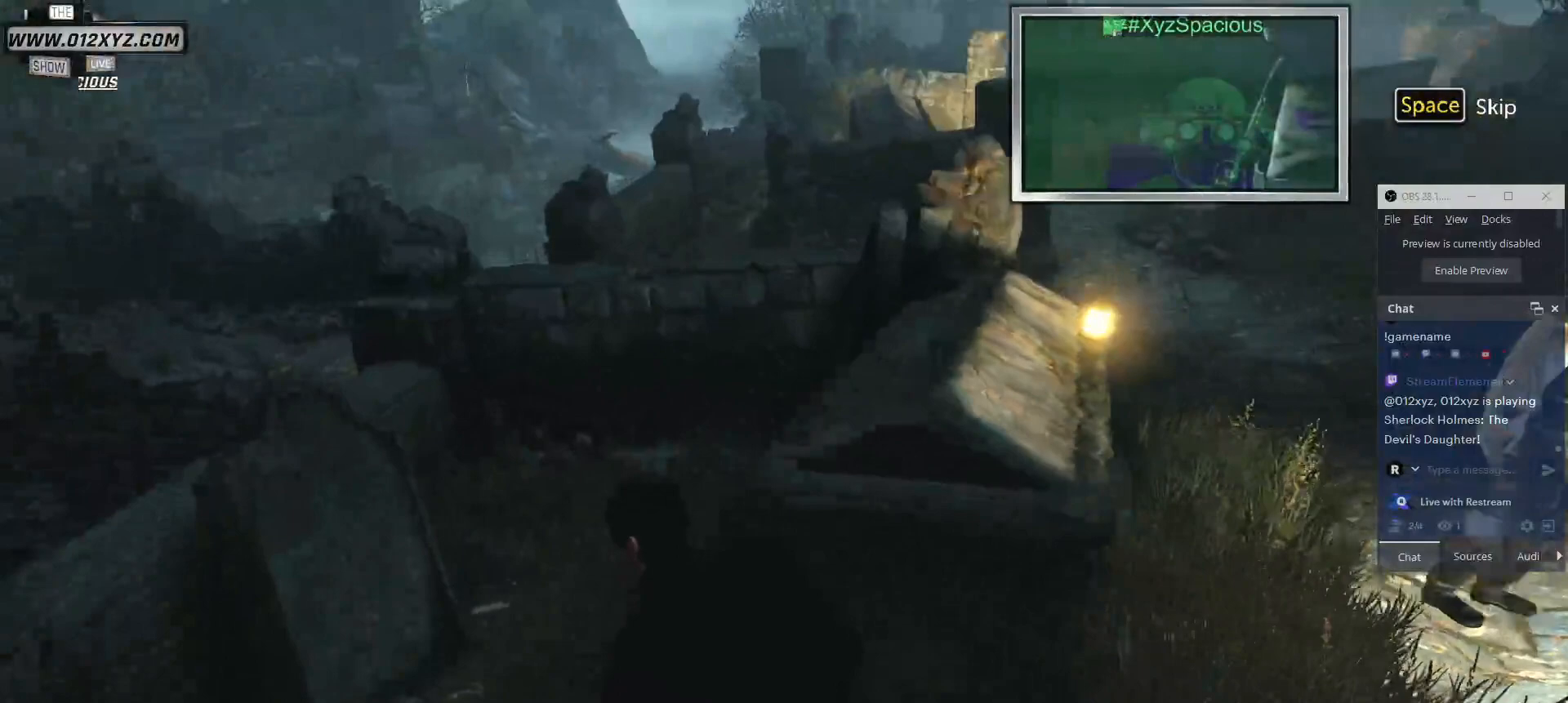
{"keys": ["w"], "mouse": [], "events": [[367, "a", "up"]]}
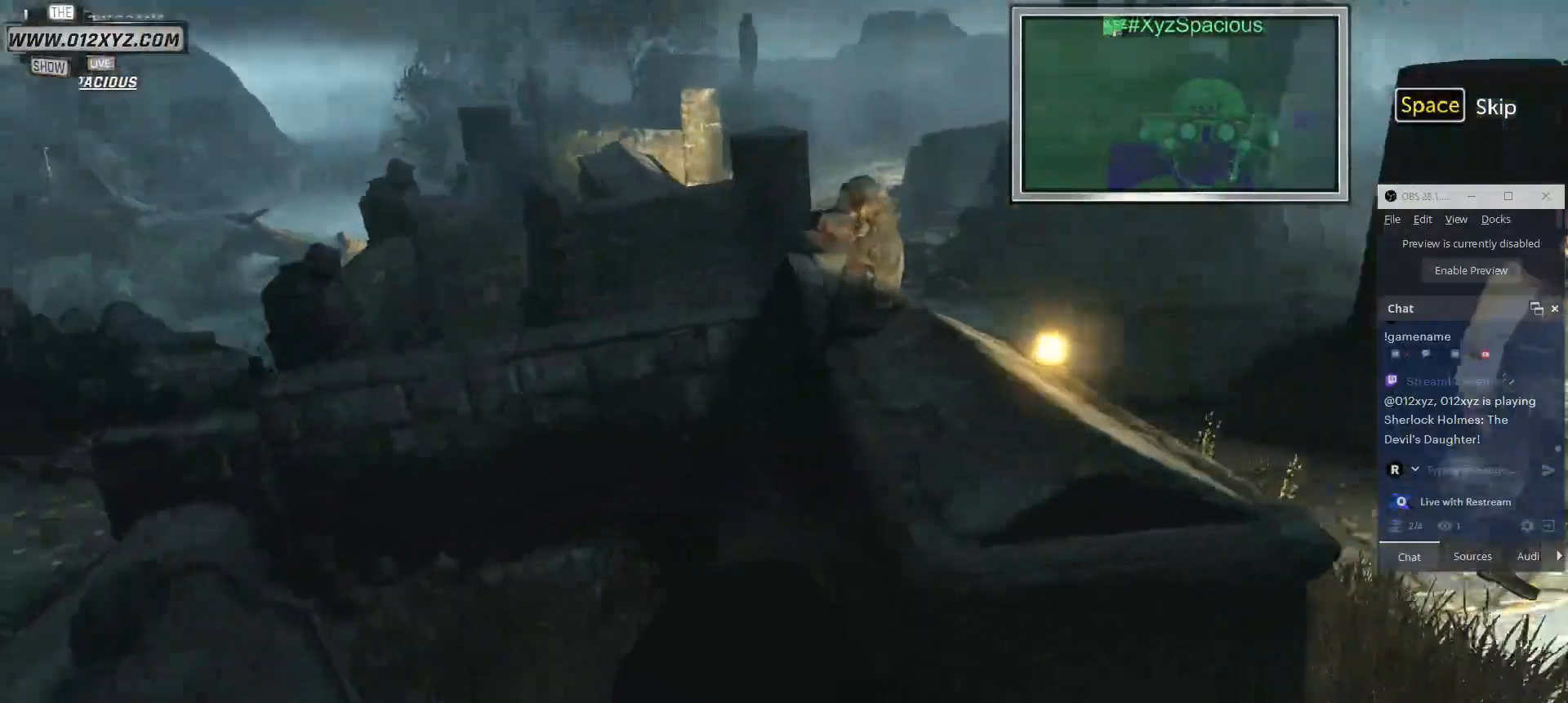
{"keys": [], "mouse": [], "events": [[267, "w", "up"]]}
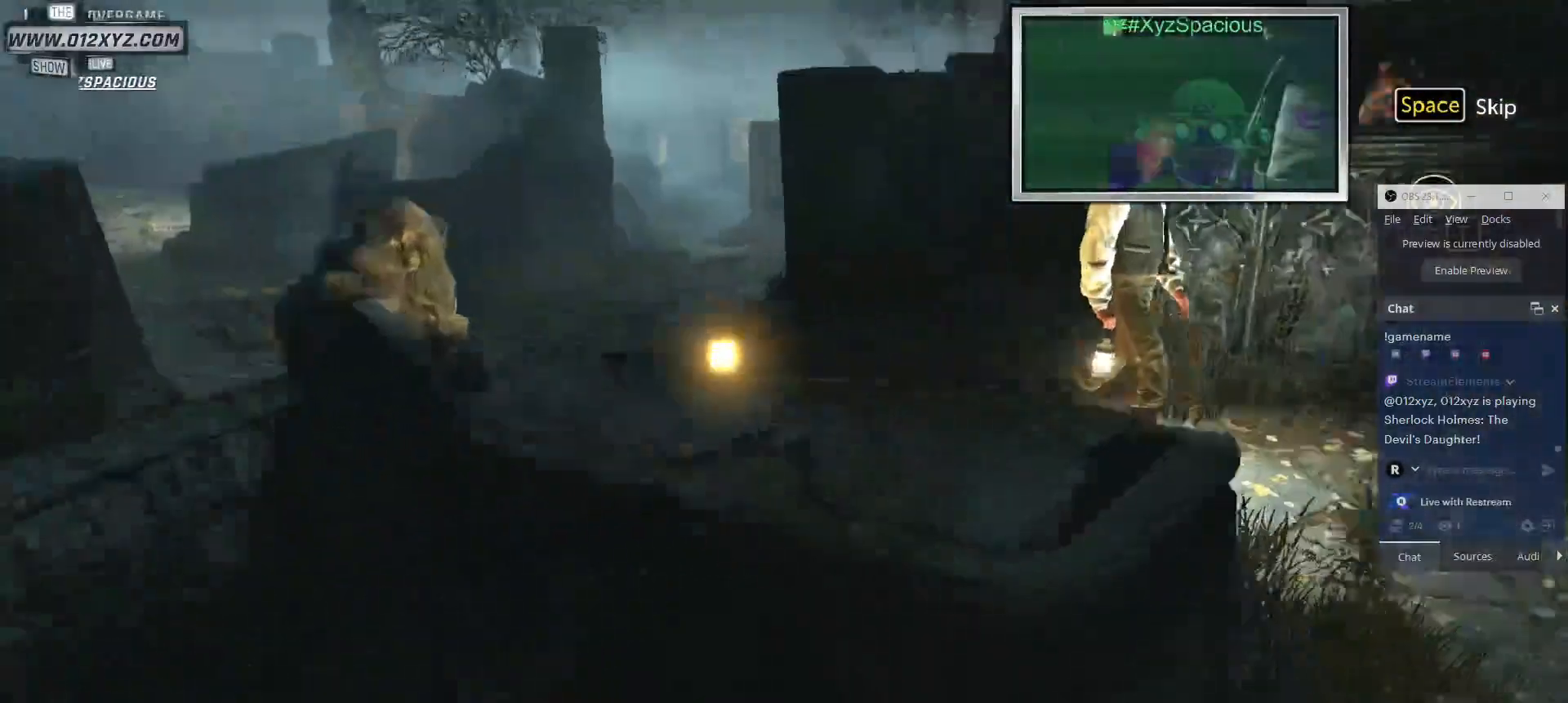
{"keys": ["d"], "mouse": [], "events": [[367, "d", "down"]]}
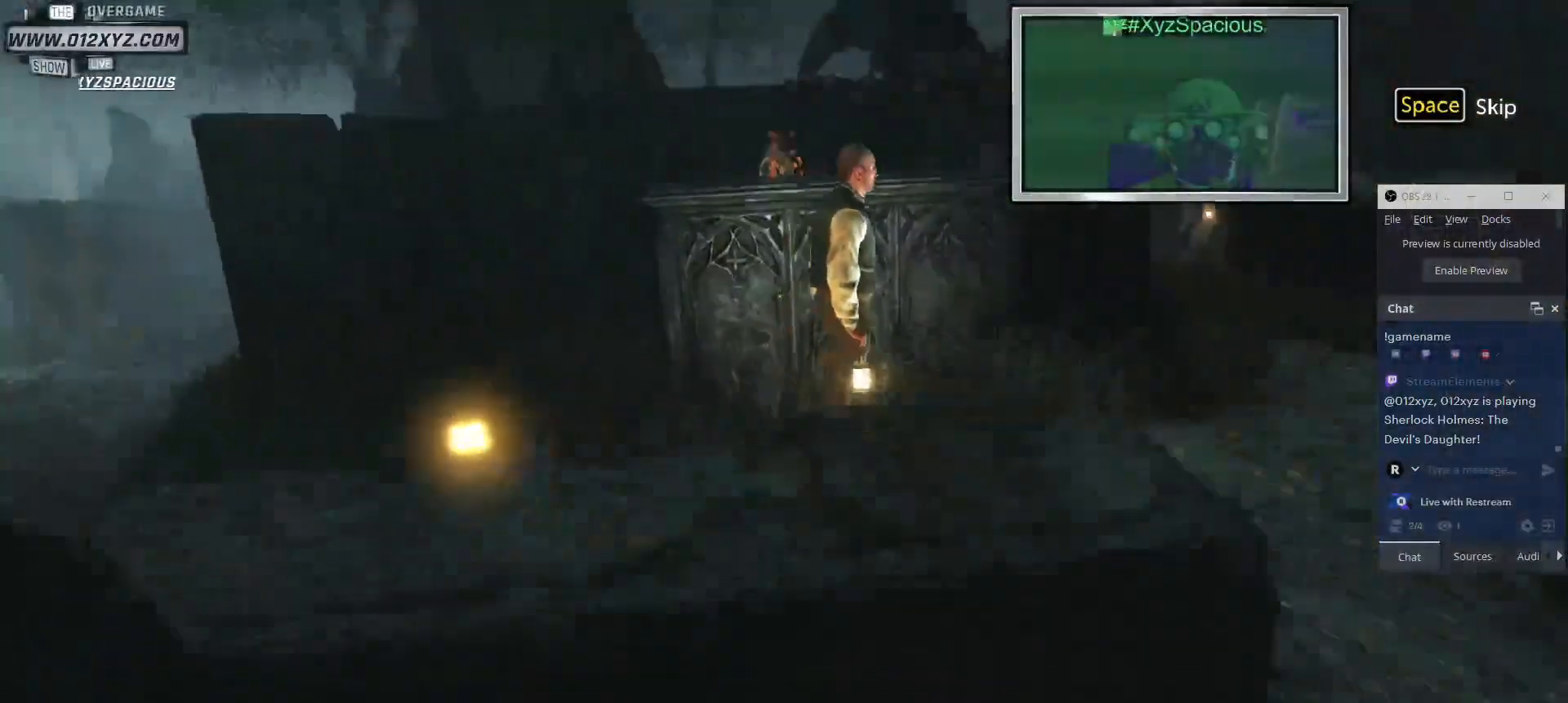
{"keys": [], "mouse": [], "events": [[133, "d", "up"]]}
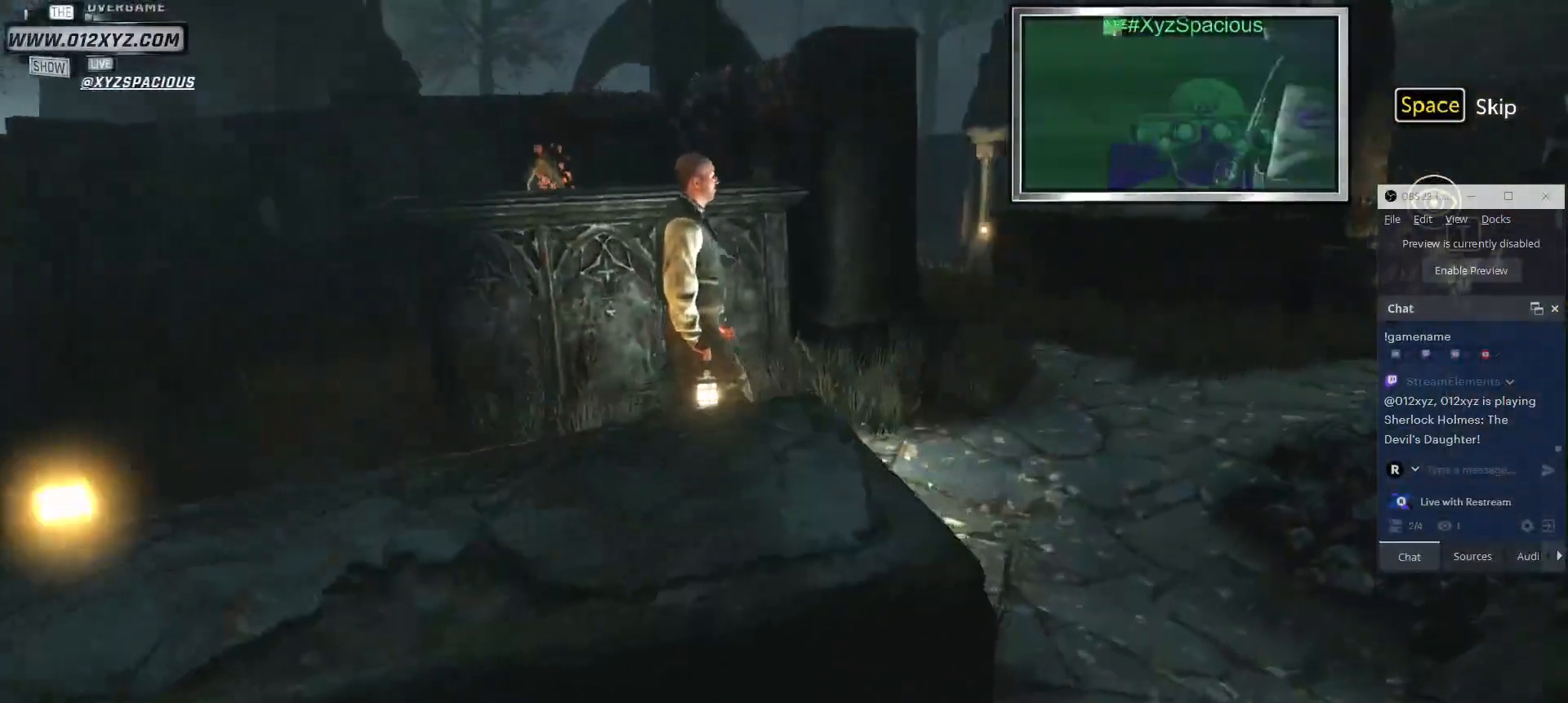
{"keys": ["d"], "mouse": [], "events": [[400, "d", "down"]]}
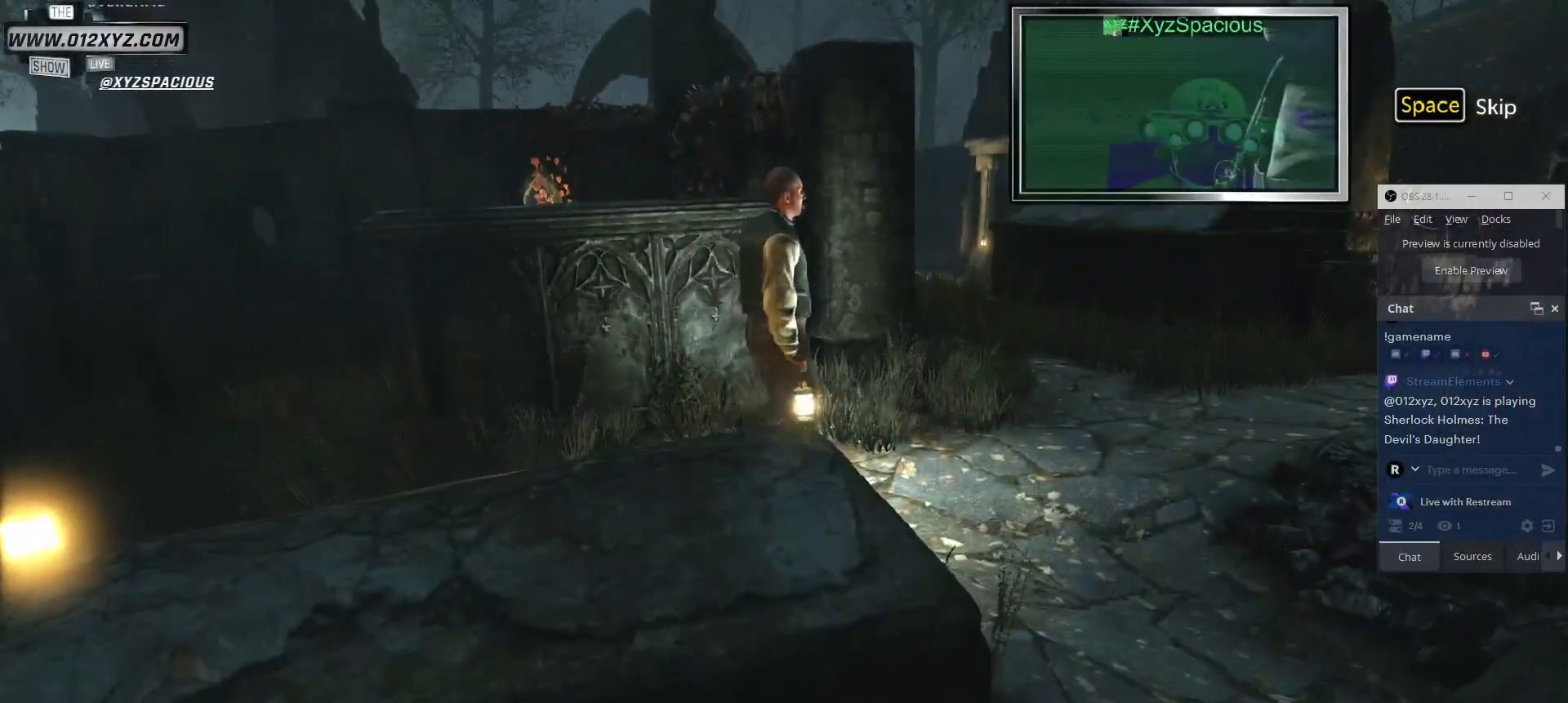
{"keys": ["d"], "mouse": [], "events": []}
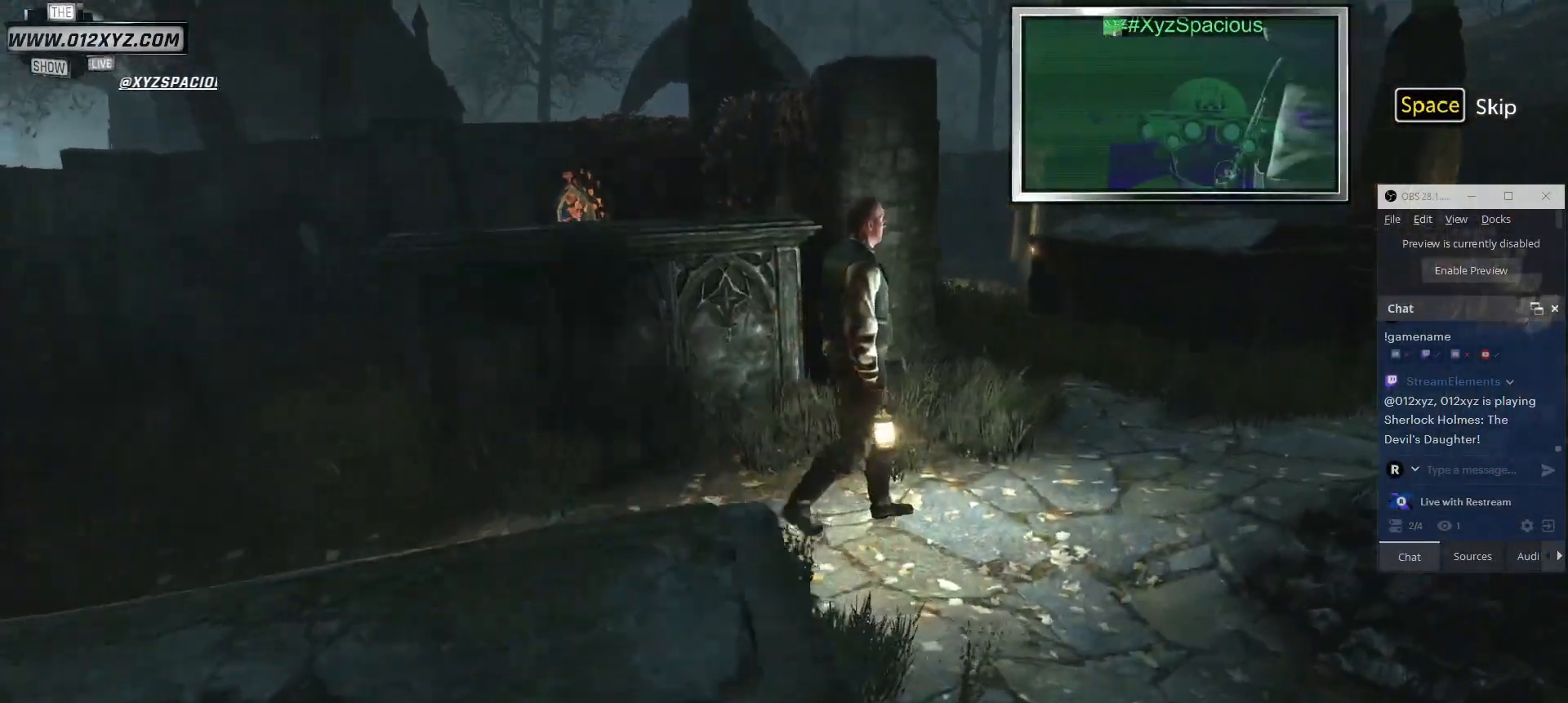
{"keys": ["d", "w"], "mouse": [], "events": [[33, "w", "down"]]}
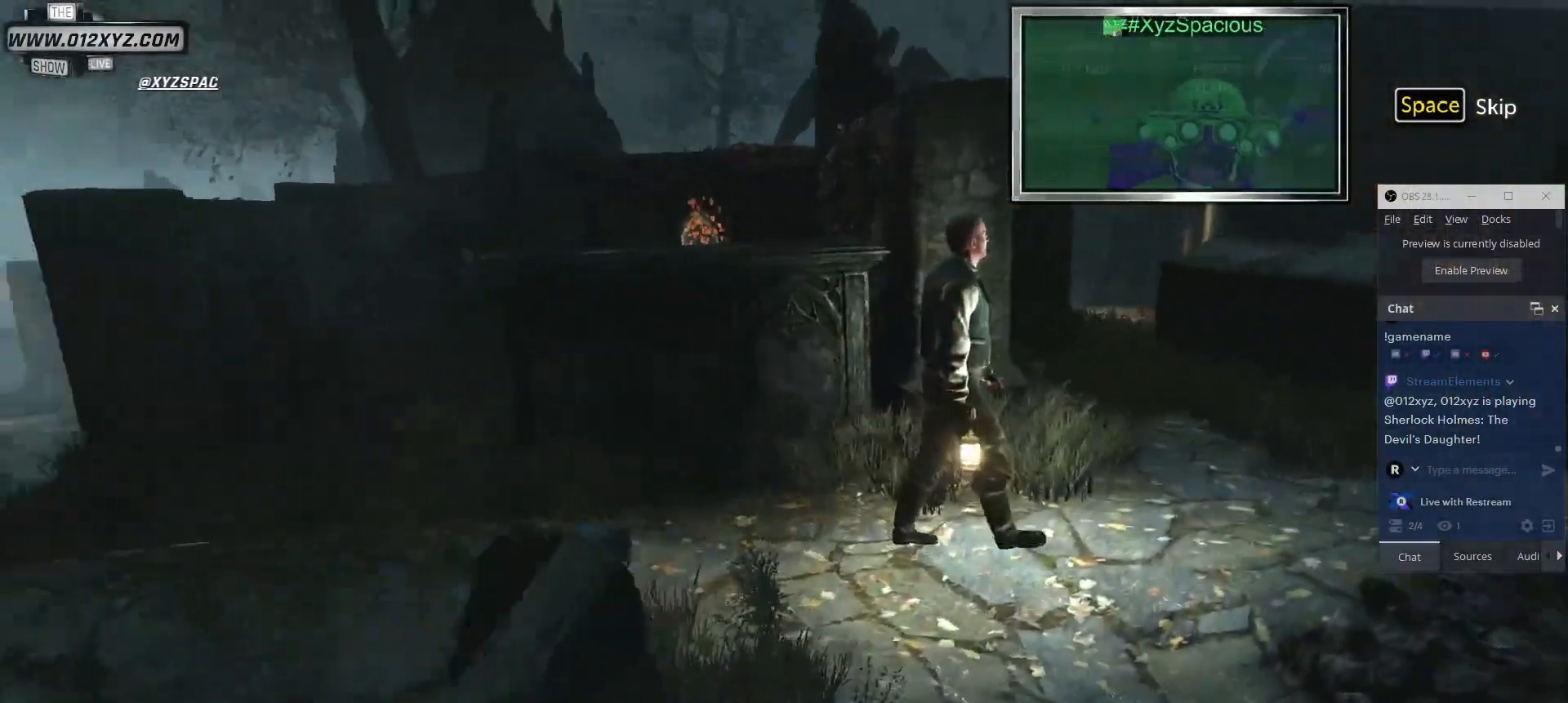
{"keys": ["d", "w"], "mouse": [], "events": [[233, "d", "up"], [500, "d", "down"]]}
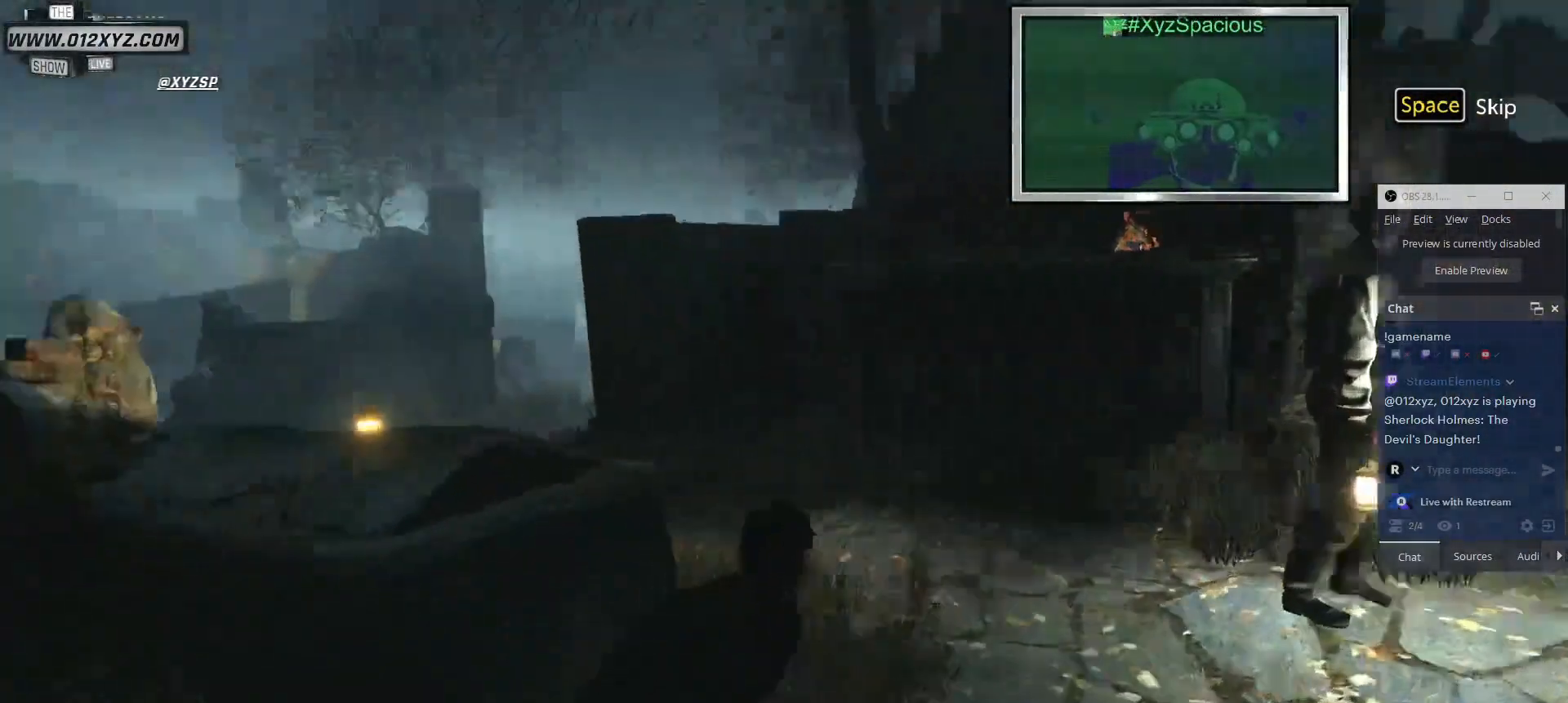
{"keys": ["d", "w"], "mouse": [], "events": []}
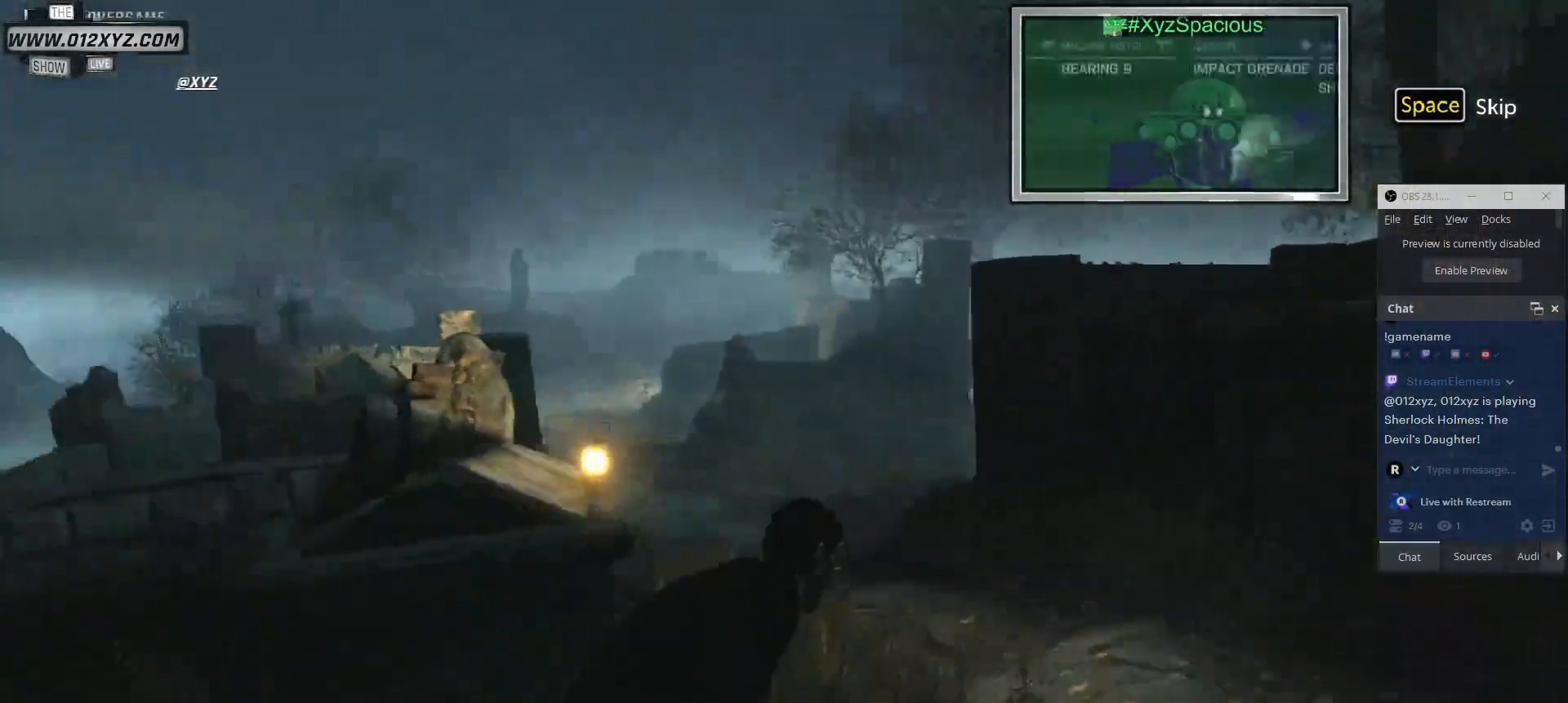
{"keys": ["d", "w"], "mouse": [], "events": []}
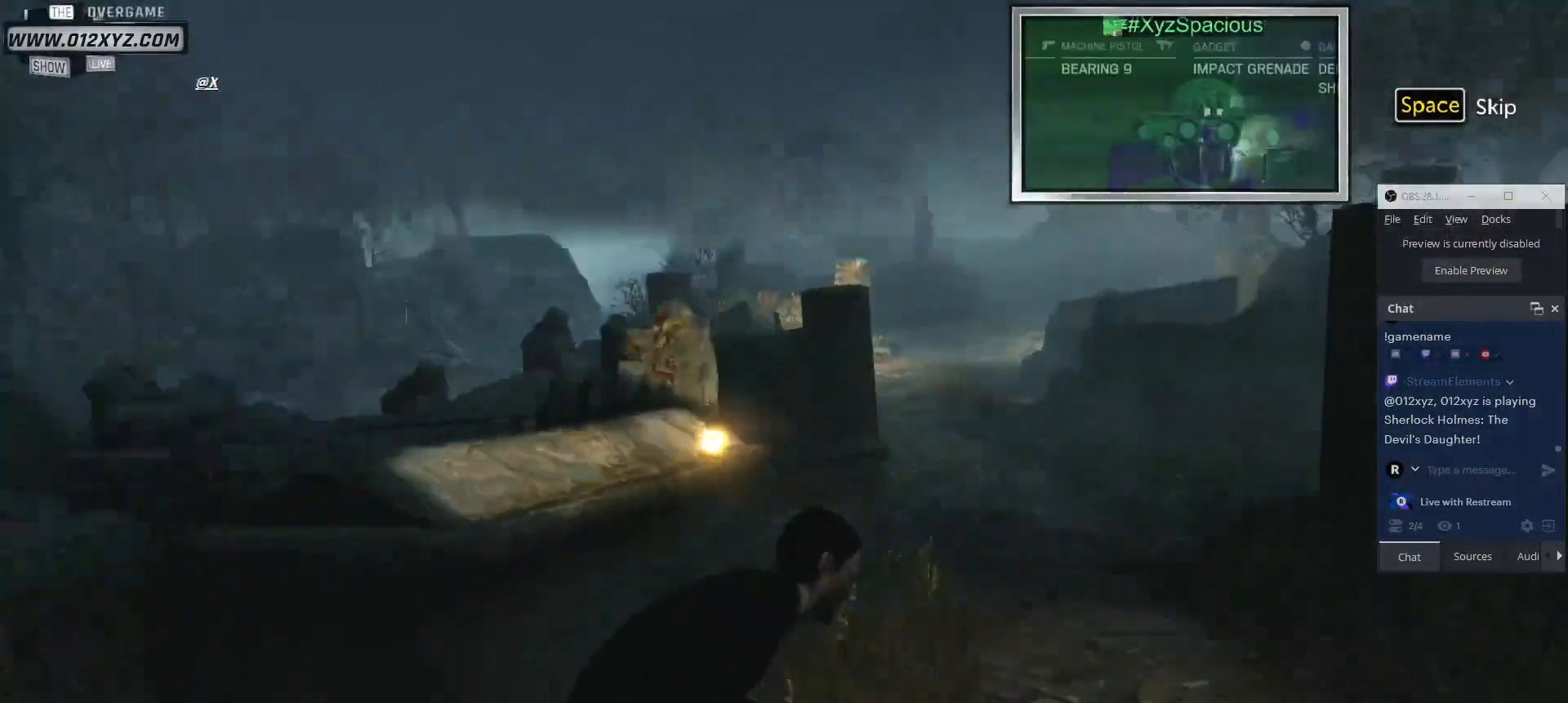
{"keys": ["w"], "mouse": [], "events": [[300, "d", "up"]]}
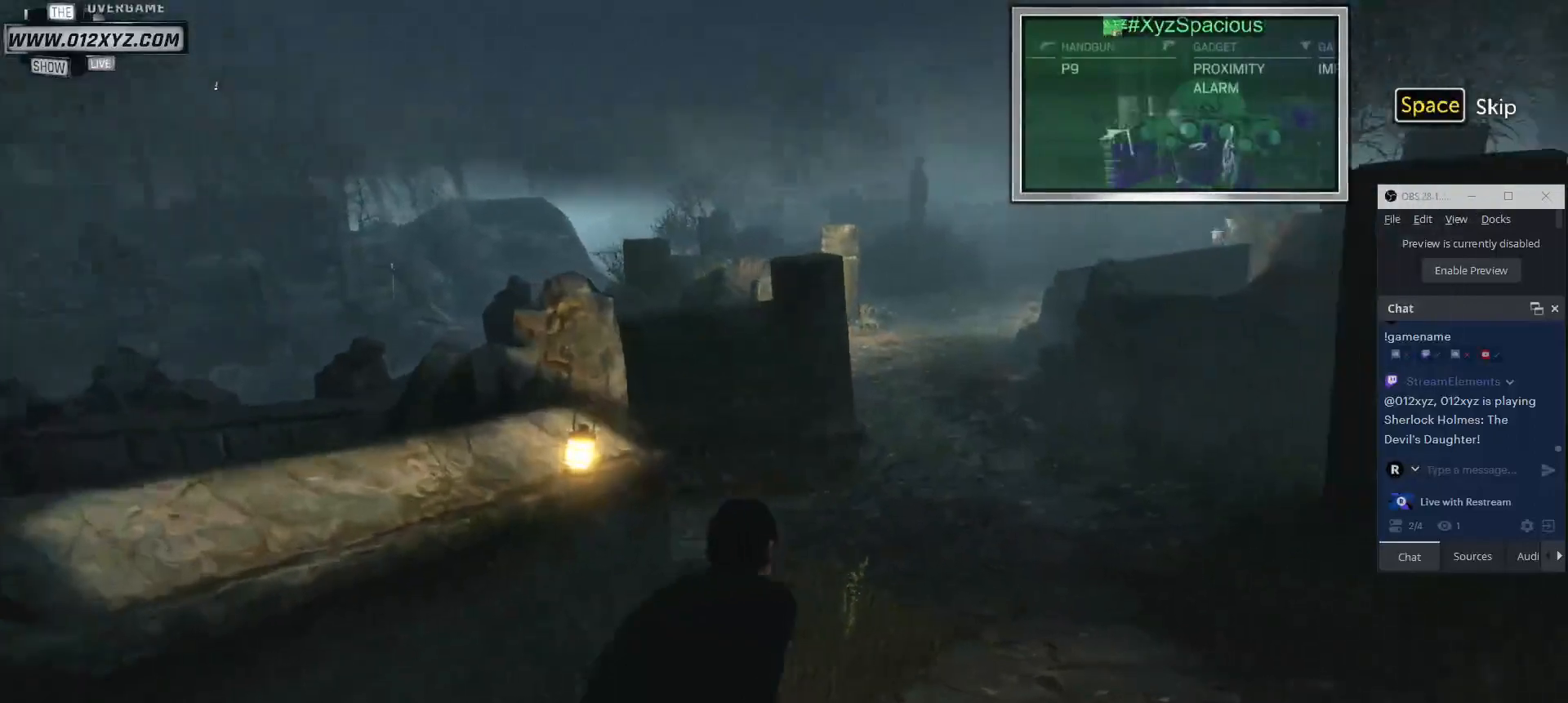
{"keys": ["w"], "mouse": [], "events": []}
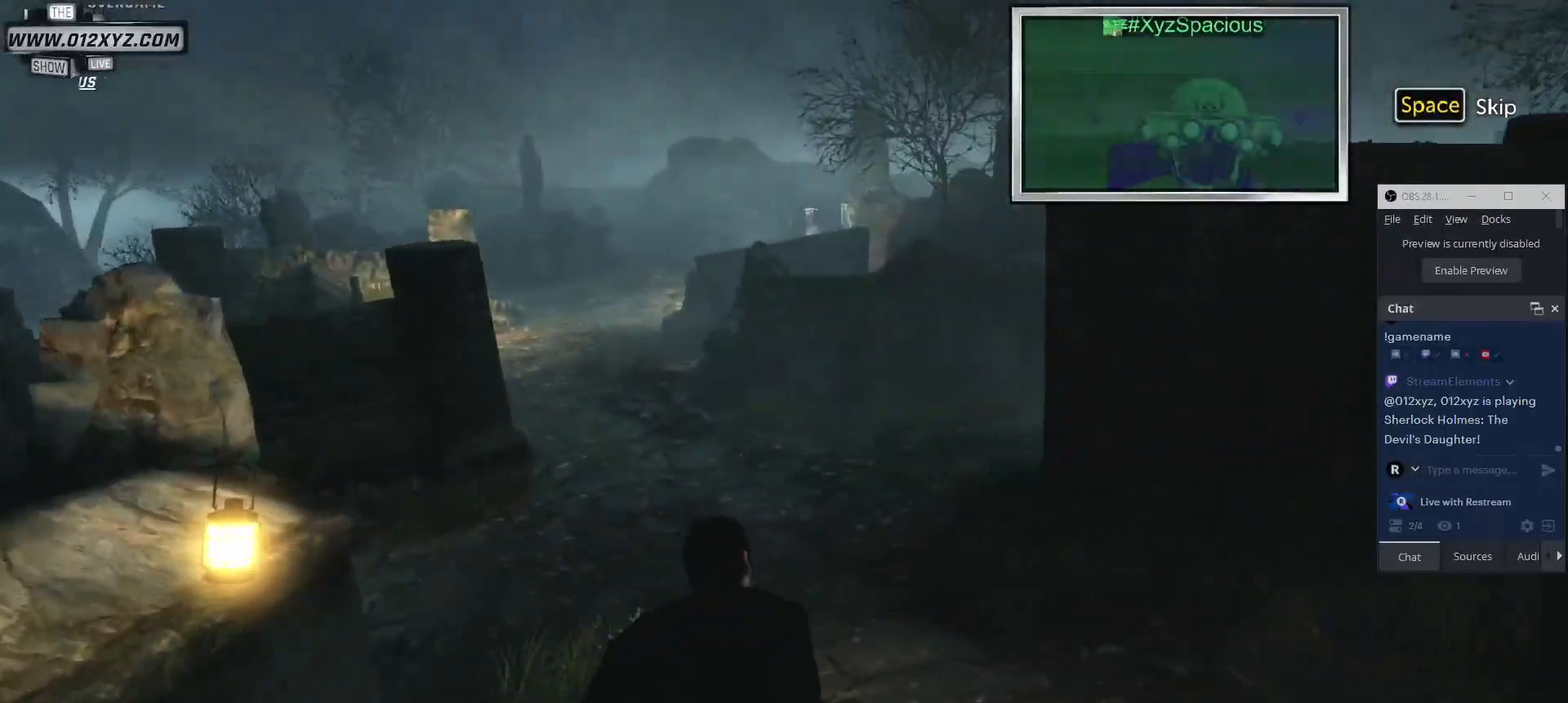
{"keys": ["a", "w"], "mouse": [], "events": [[500, "a", "down"]]}
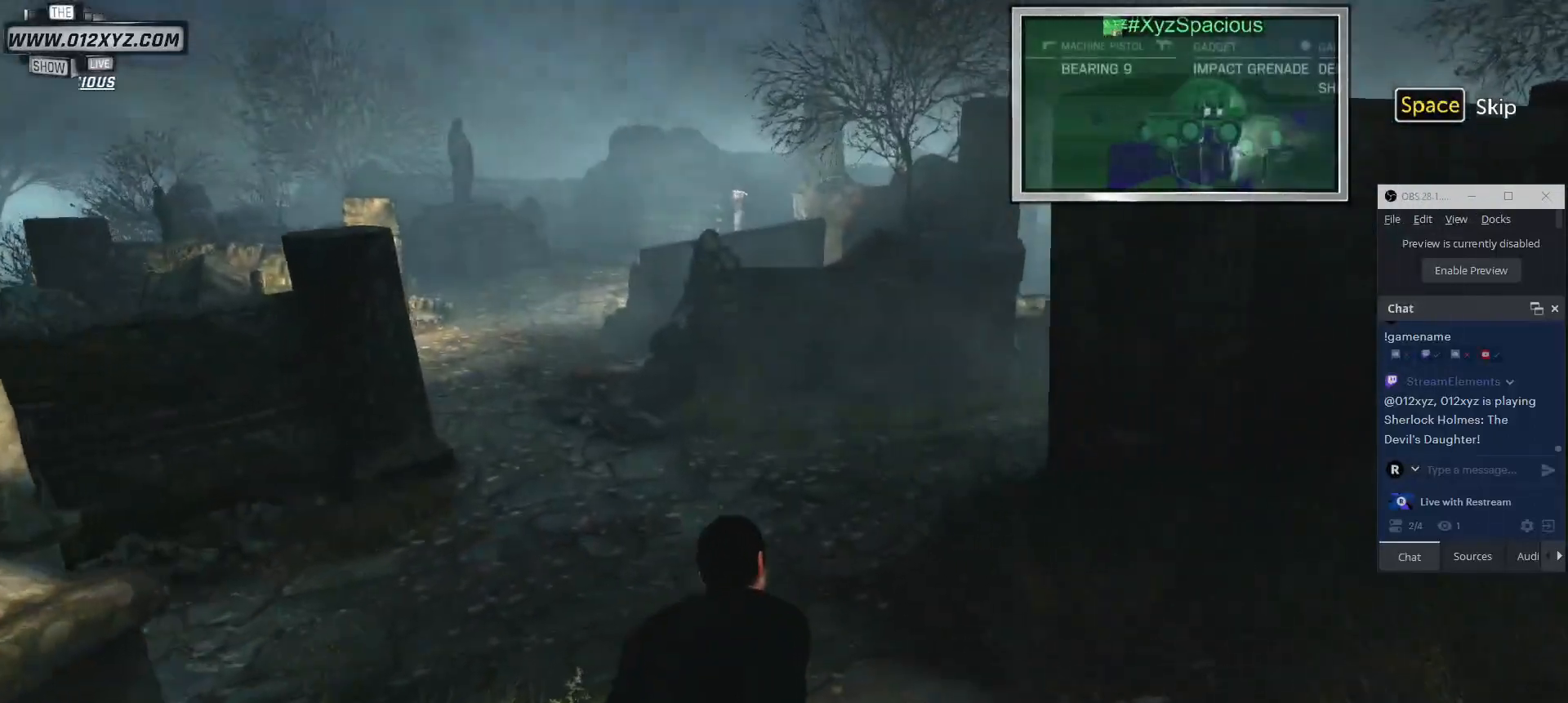
{"keys": ["a", "w"], "mouse": [], "events": []}
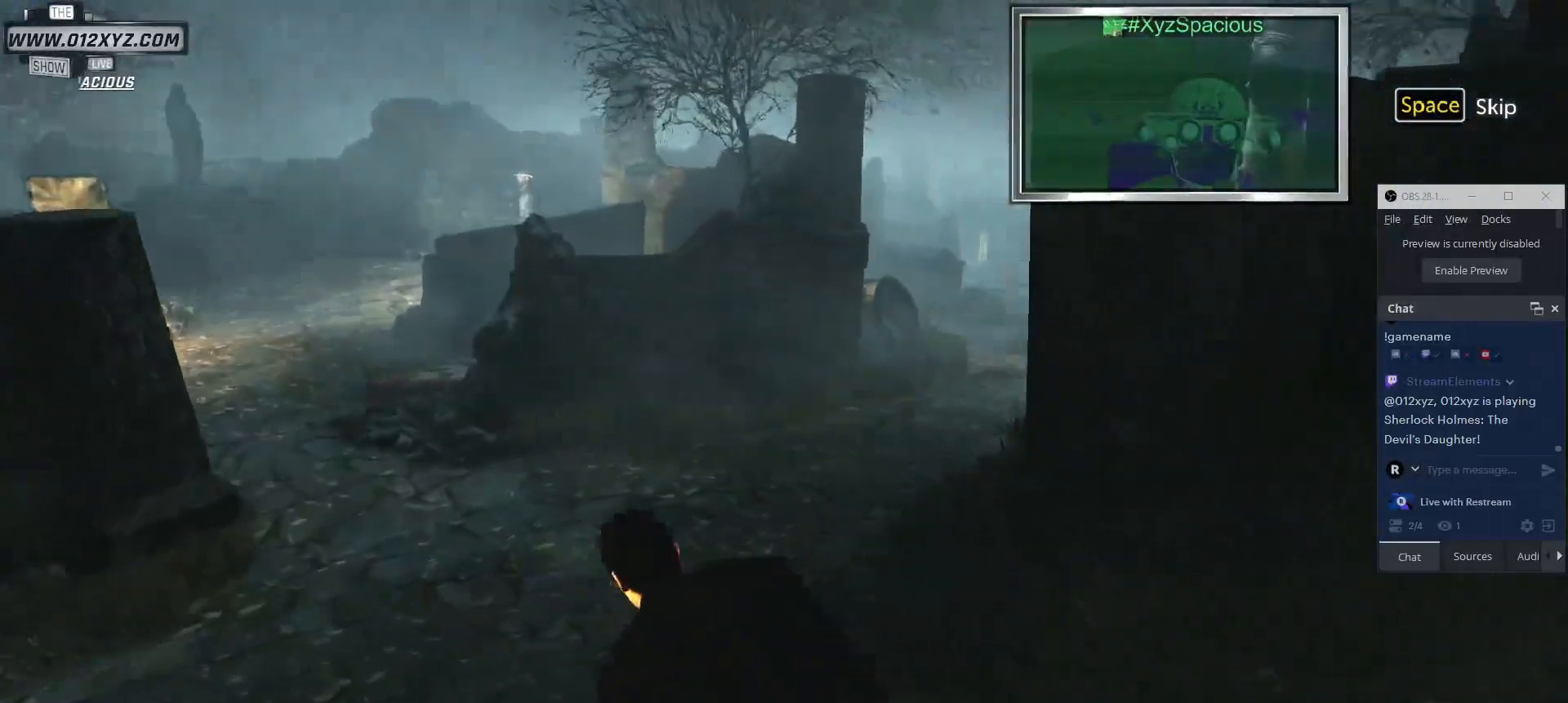
{"keys": ["a", "w"], "mouse": [], "events": []}
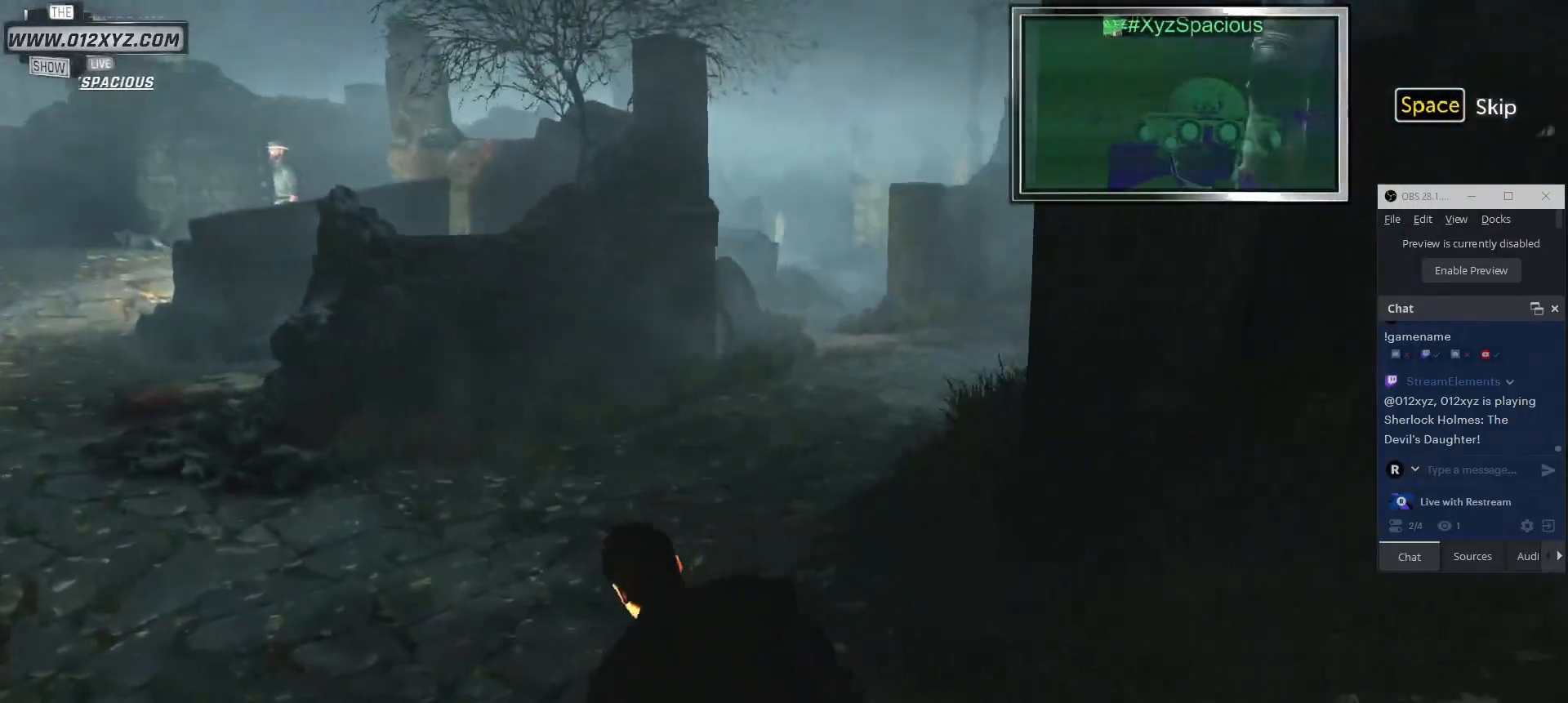
{"keys": ["a", "w"], "mouse": [], "events": []}
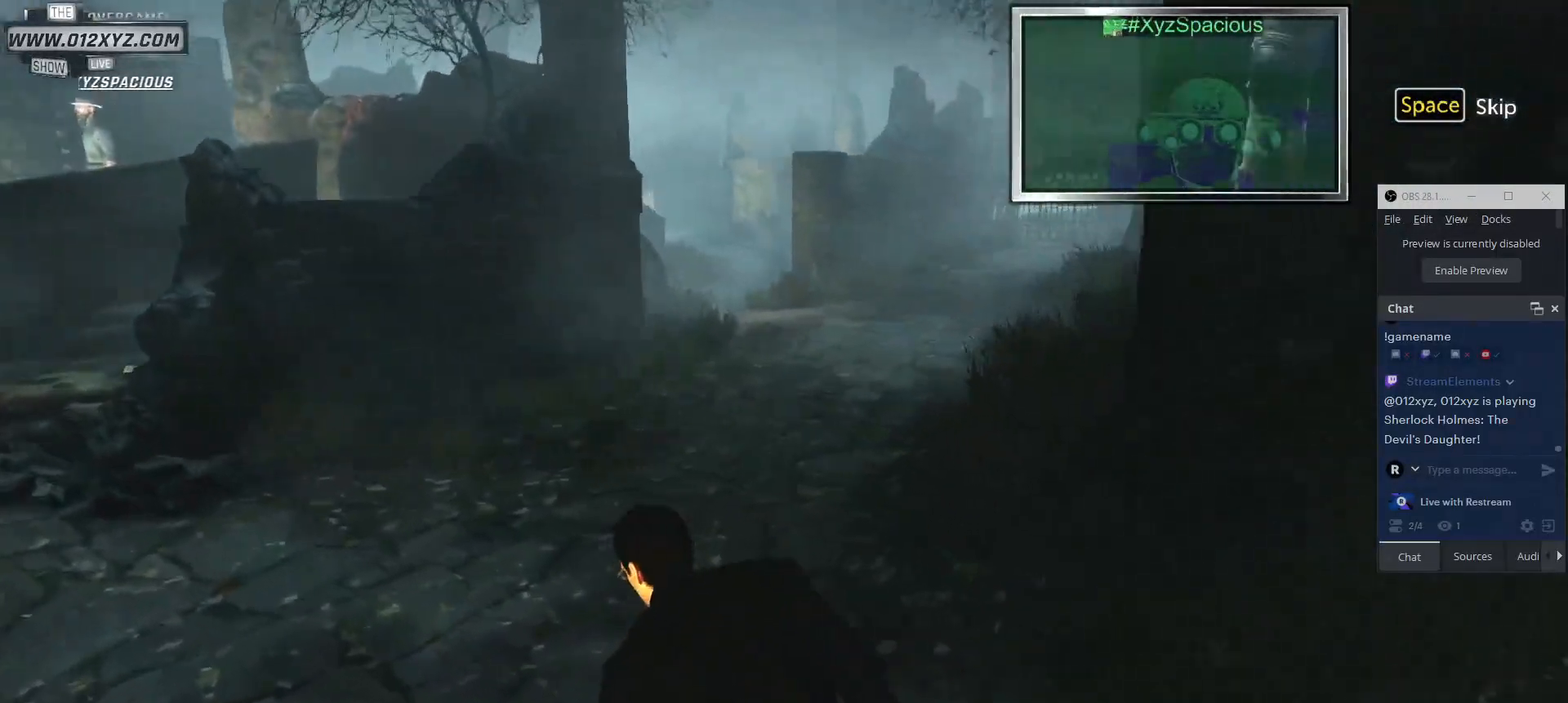
{"keys": ["a", "w"], "mouse": [], "events": []}
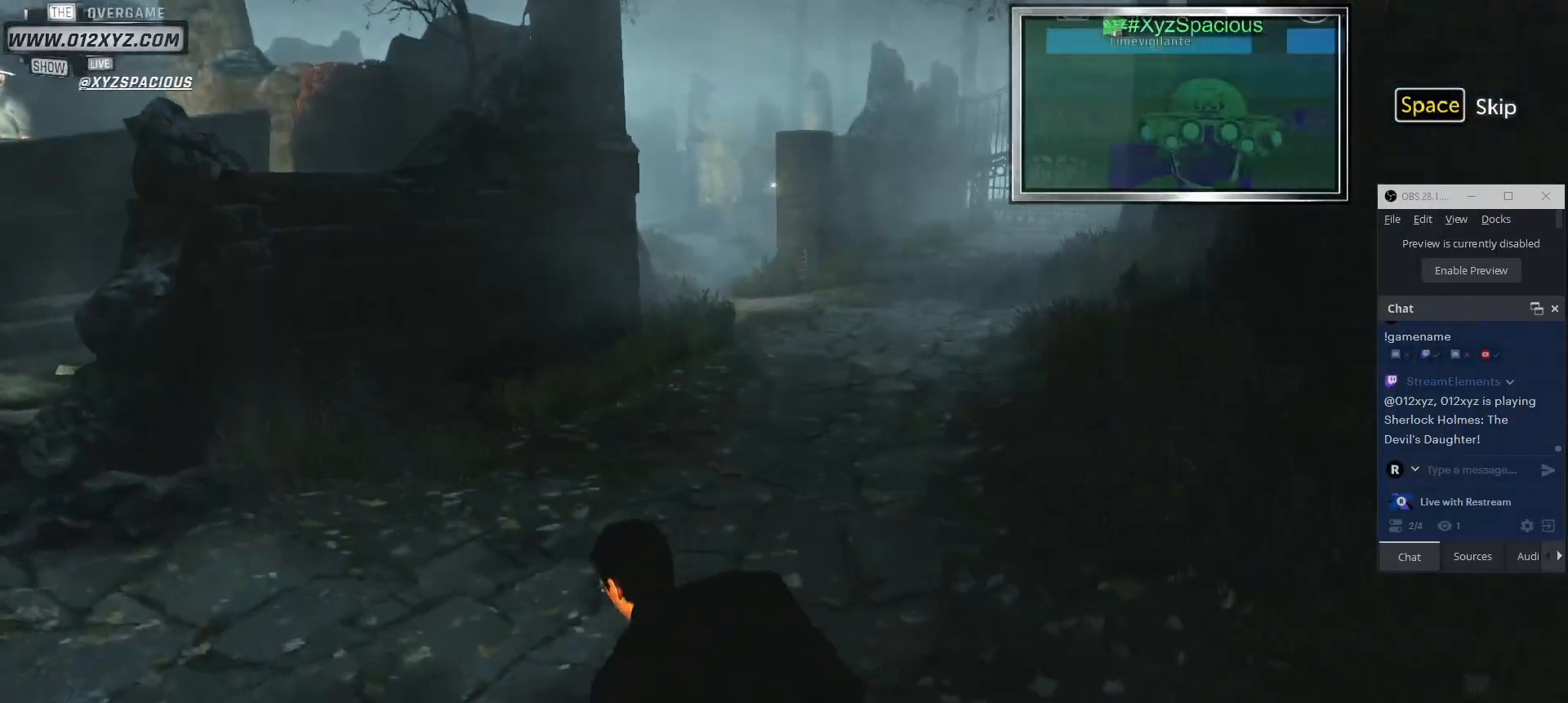
{"keys": ["a", "w"], "mouse": [], "events": []}
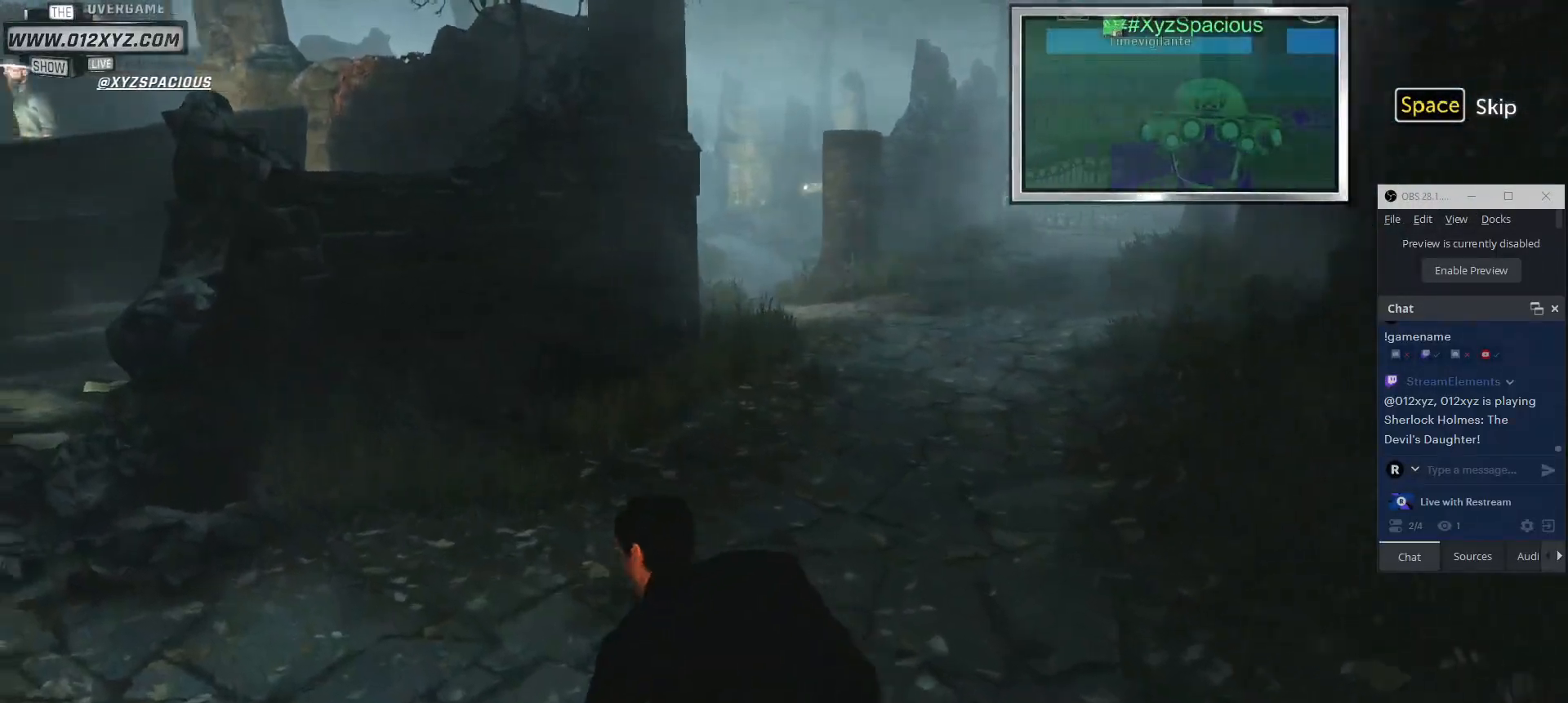
{"keys": ["a", "w"], "mouse": [], "events": []}